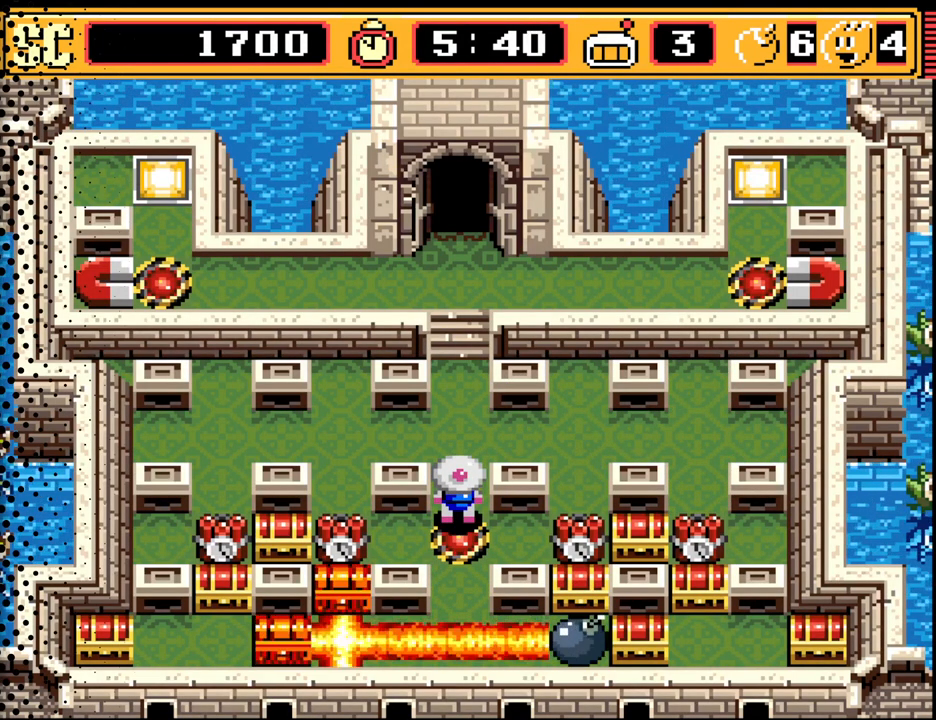
Gameplay with a controller (Nintendo layout); each line is a JSON object with the inputs held at the frame after it. "events" lists button and stick changes between this image and that frame as [ms after this image, input, new state], when the widget could be followed in between. Not read: L3 R3.
{"buttons": [], "events": []}
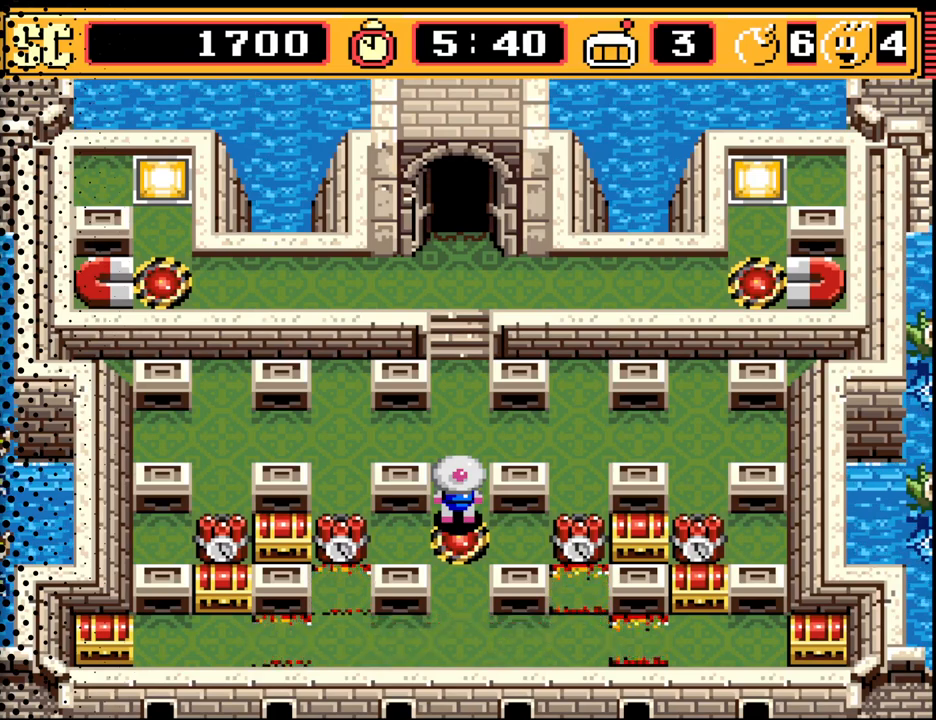
{"buttons": [], "events": []}
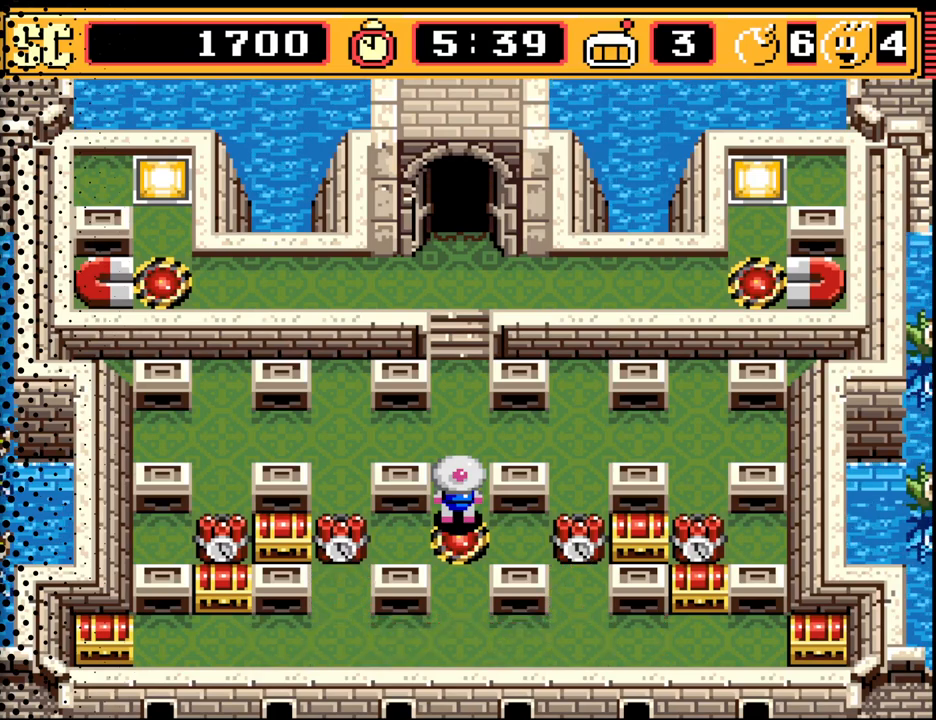
{"buttons": ["DPAD_LEFT"], "events": [[33, "DPAD_DOWN", "down"], [333, "DPAD_LEFT", "down"], [433, "DPAD_DOWN", "up"]]}
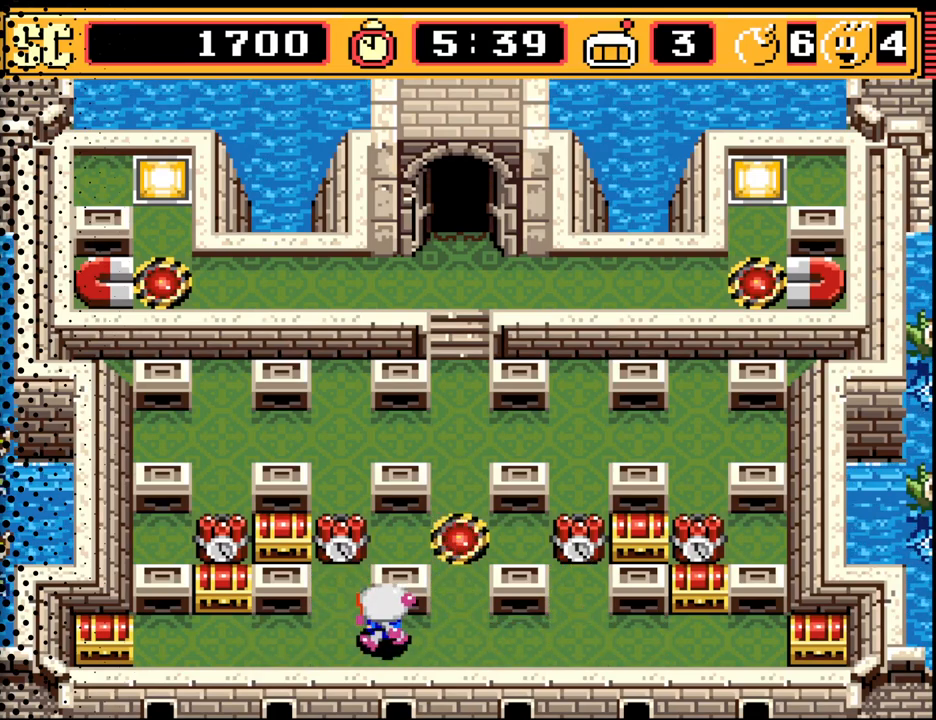
{"buttons": [], "events": [[433, "DPAD_LEFT", "up"]]}
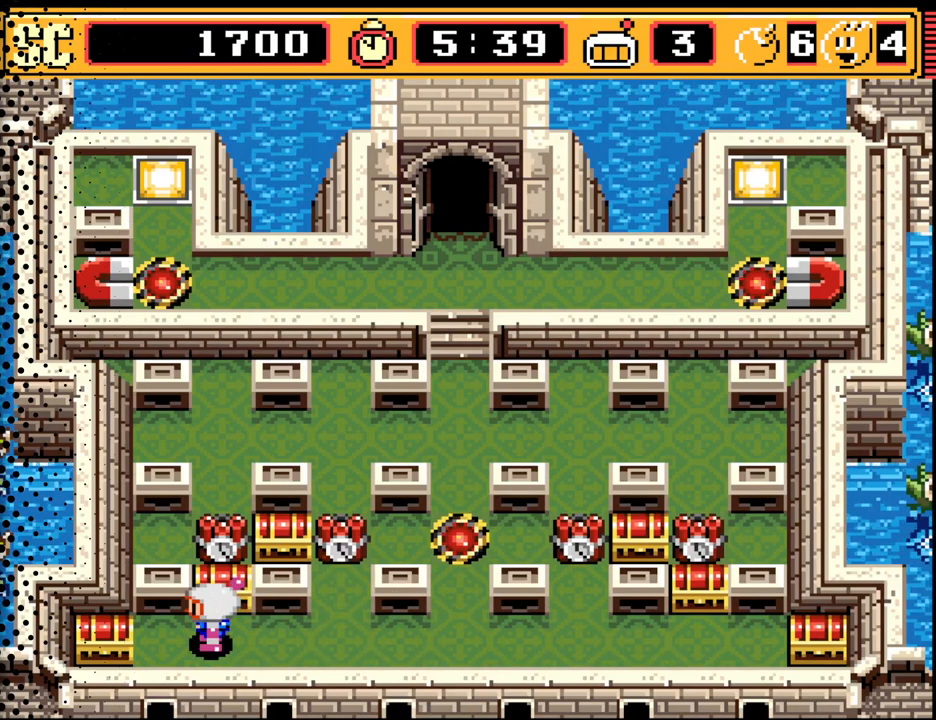
{"buttons": ["DPAD_RIGHT"], "events": [[167, "A", "down"], [267, "DPAD_RIGHT", "down"], [300, "A", "up"]]}
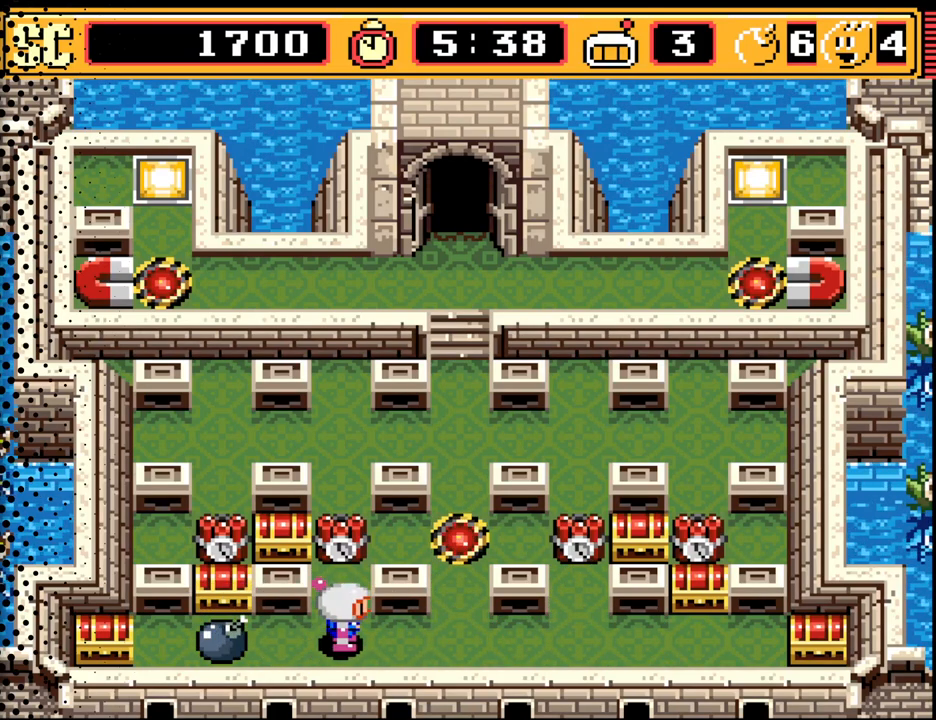
{"buttons": ["DPAD_RIGHT"], "events": []}
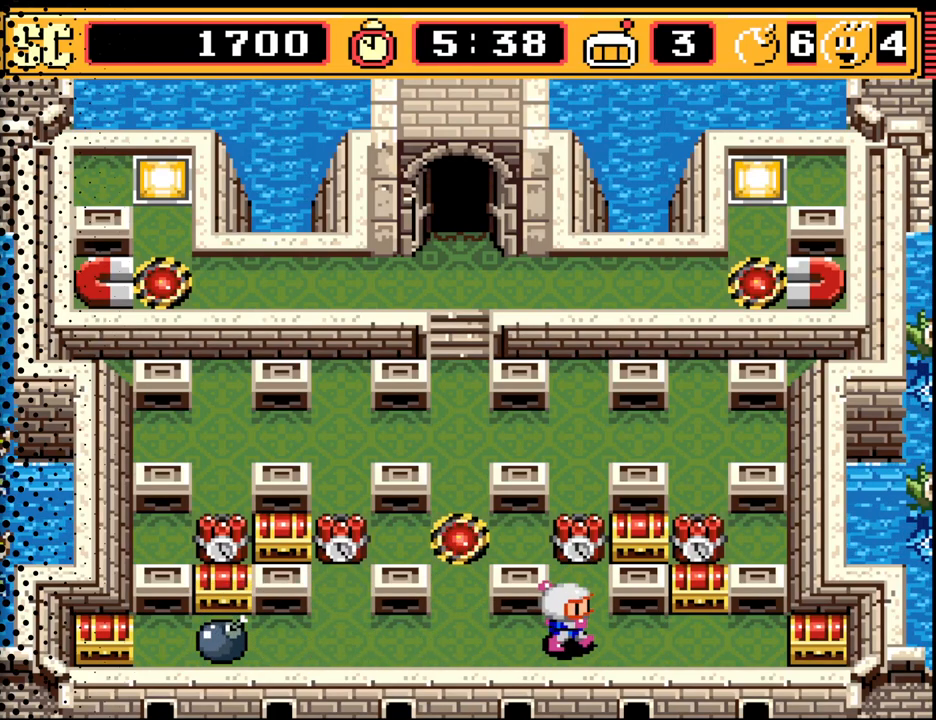
{"buttons": ["DPAD_LEFT"], "events": [[333, "A", "down"], [333, "DPAD_RIGHT", "up"], [400, "DPAD_LEFT", "down"], [467, "A", "up"]]}
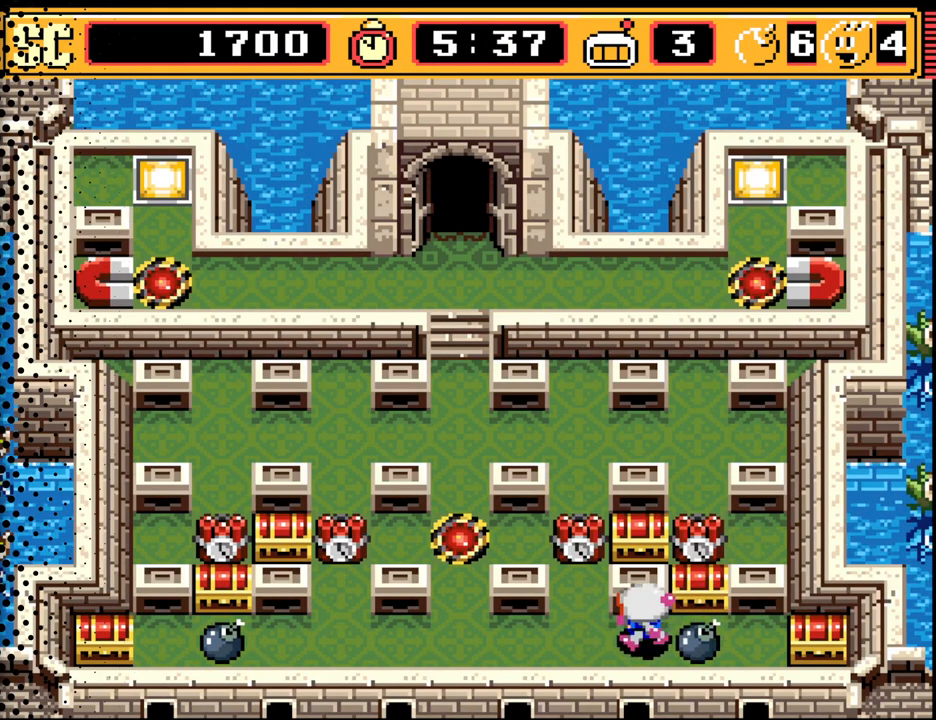
{"buttons": ["DPAD_UP"], "events": [[367, "DPAD_UP", "down"], [500, "DPAD_LEFT", "up"]]}
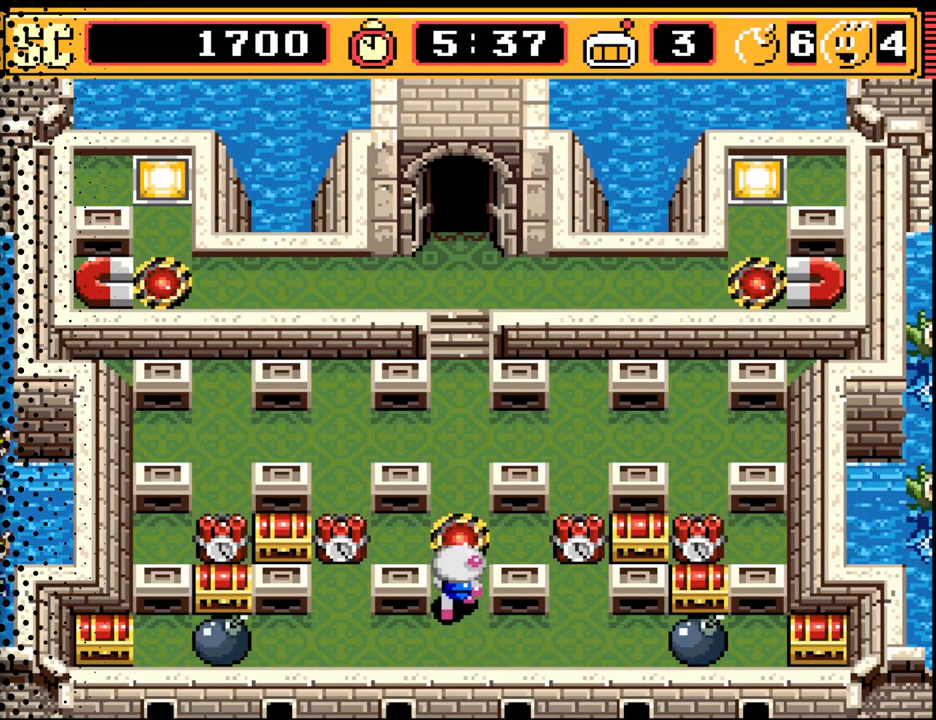
{"buttons": [], "events": [[267, "DPAD_UP", "up"]]}
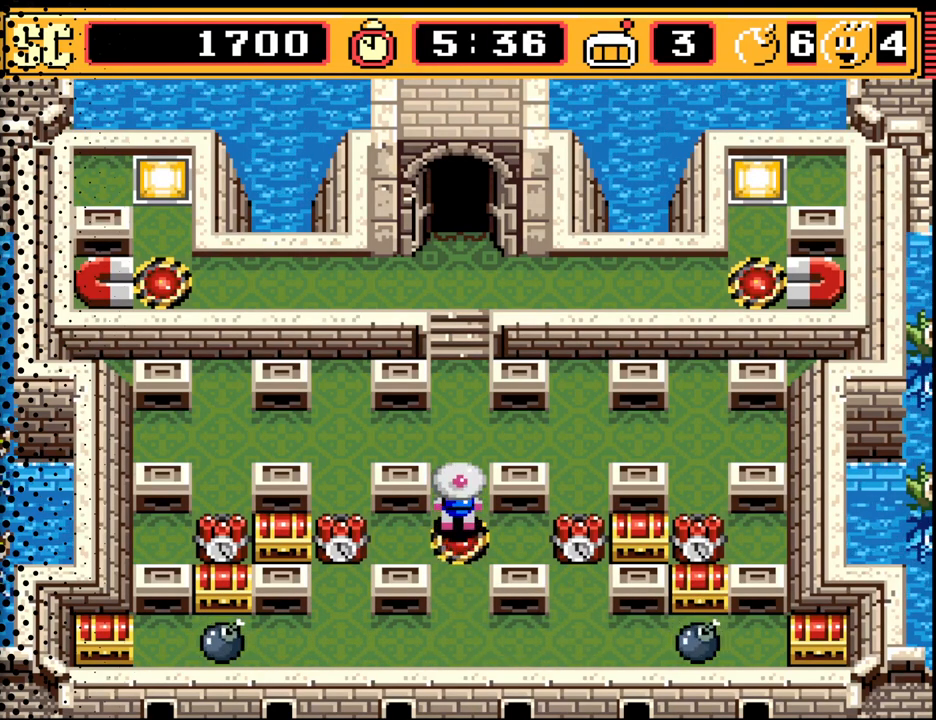
{"buttons": [], "events": []}
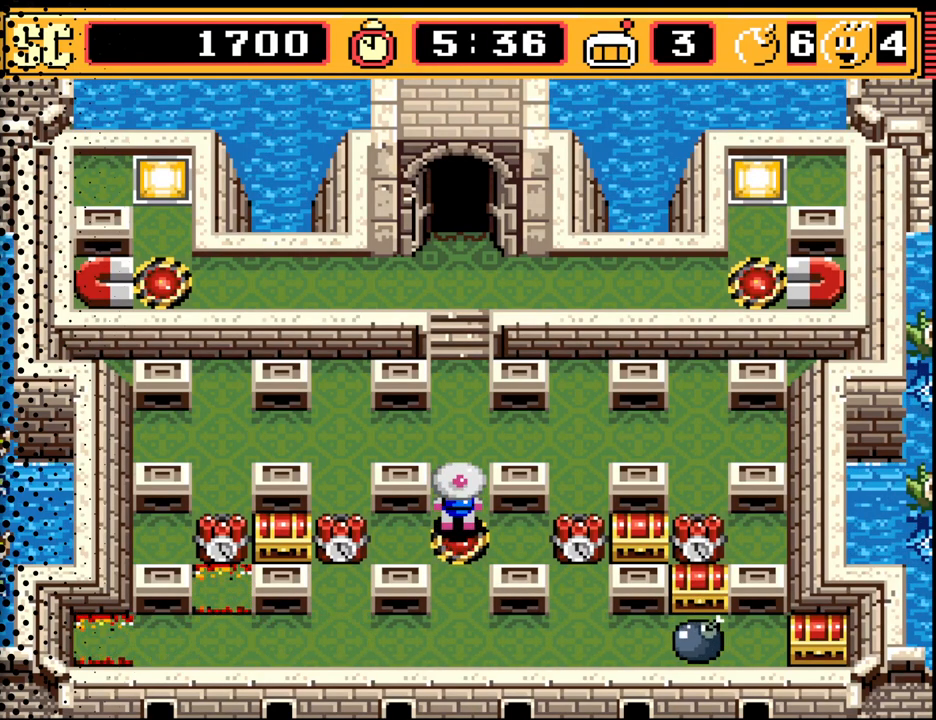
{"buttons": [], "events": []}
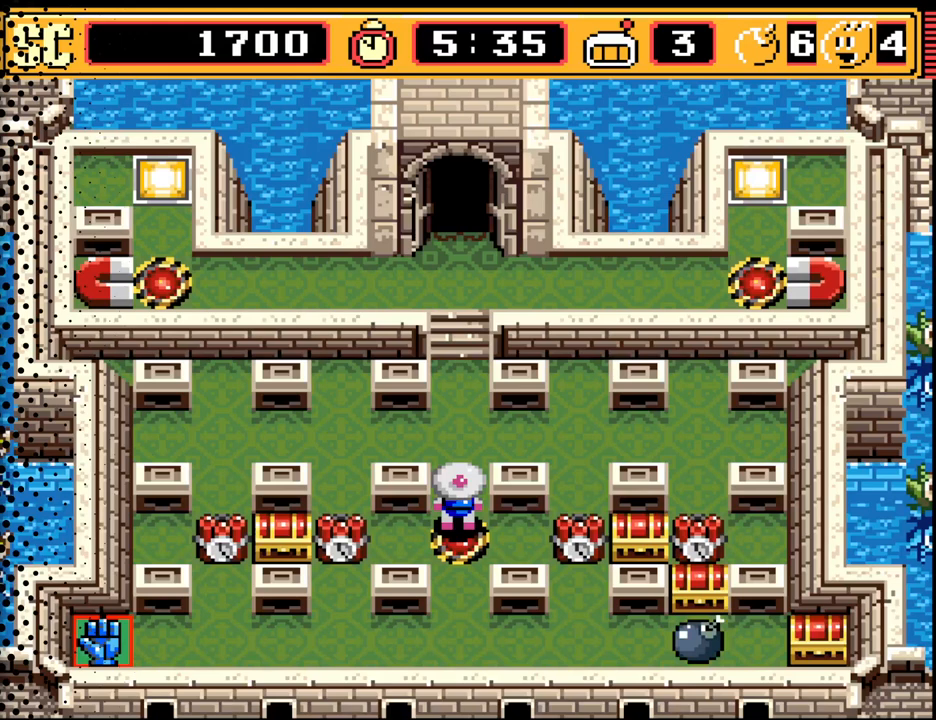
{"buttons": [], "events": []}
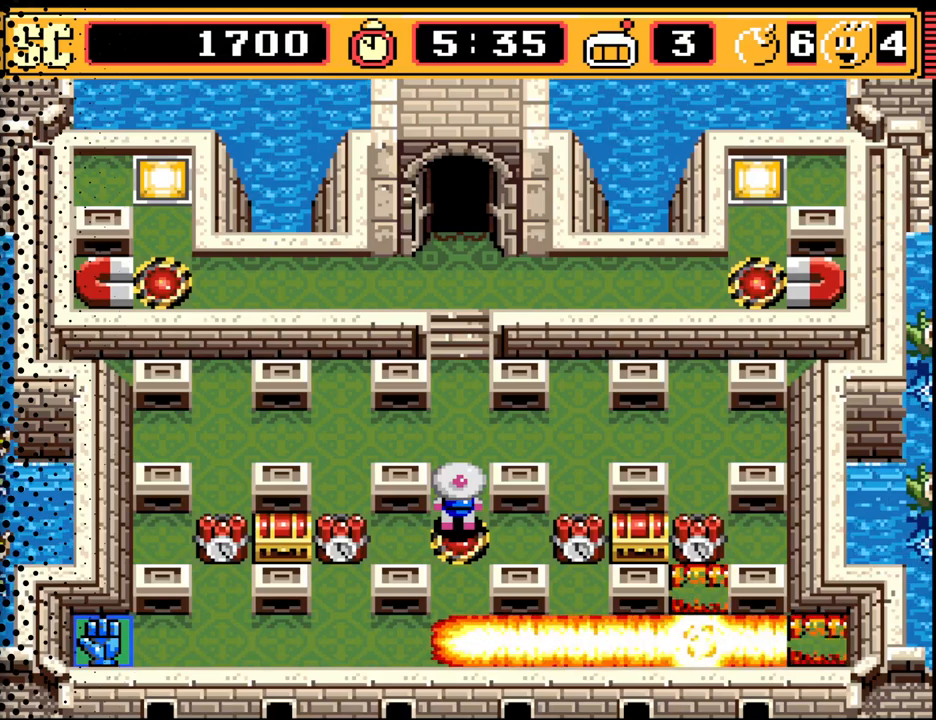
{"buttons": ["DPAD_DOWN"], "events": [[367, "DPAD_DOWN", "down"]]}
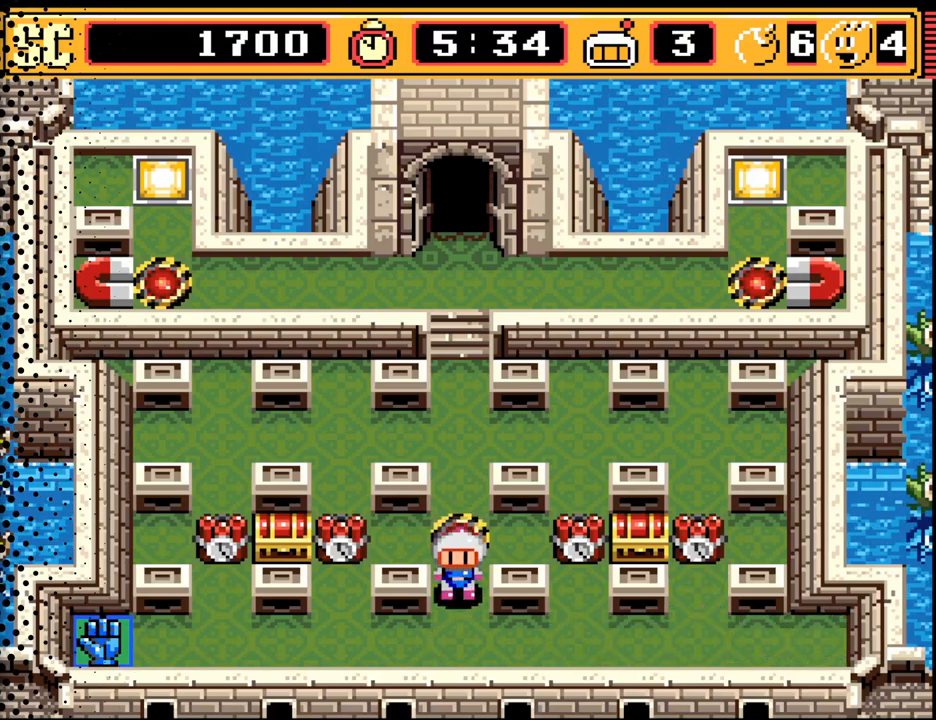
{"buttons": ["DPAD_LEFT"], "events": [[67, "DPAD_LEFT", "down"], [167, "DPAD_DOWN", "up"]]}
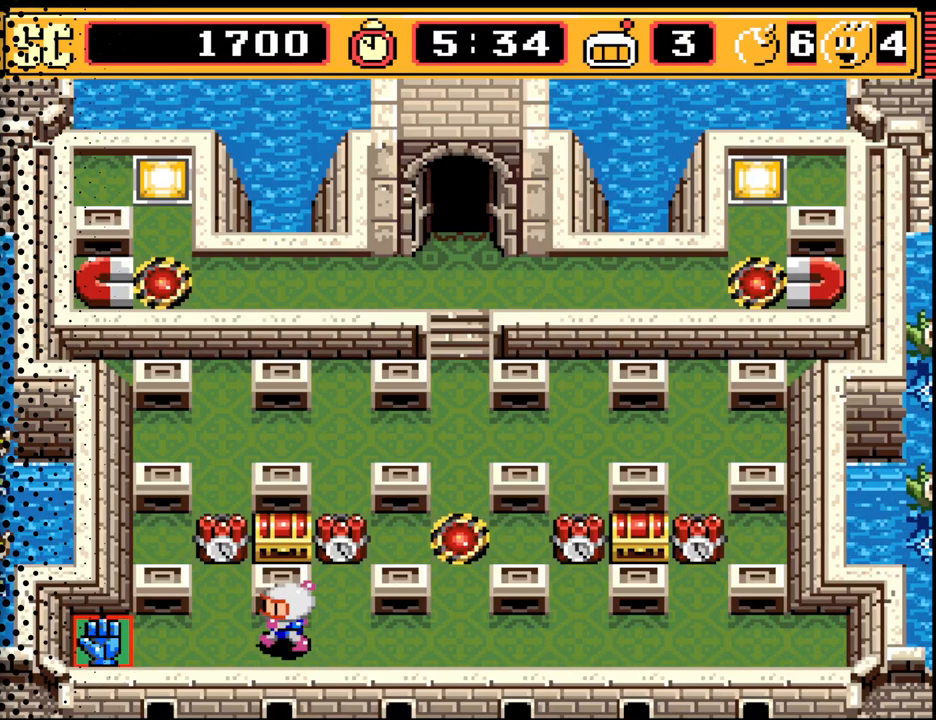
{"buttons": ["DPAD_RIGHT"], "events": [[467, "DPAD_LEFT", "up"], [500, "DPAD_RIGHT", "down"]]}
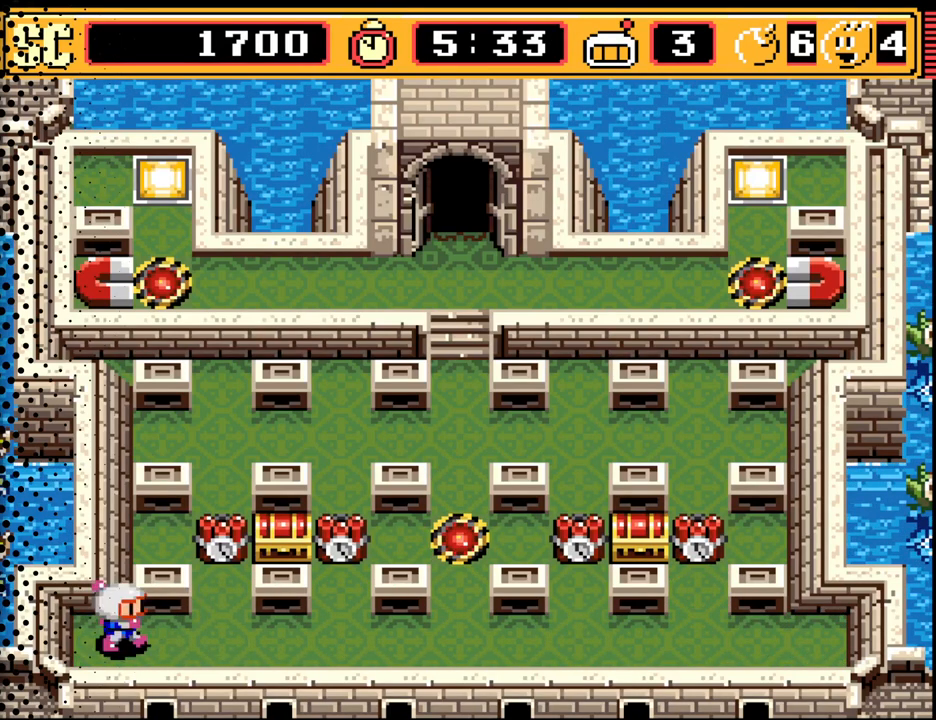
{"buttons": ["DPAD_RIGHT"], "events": []}
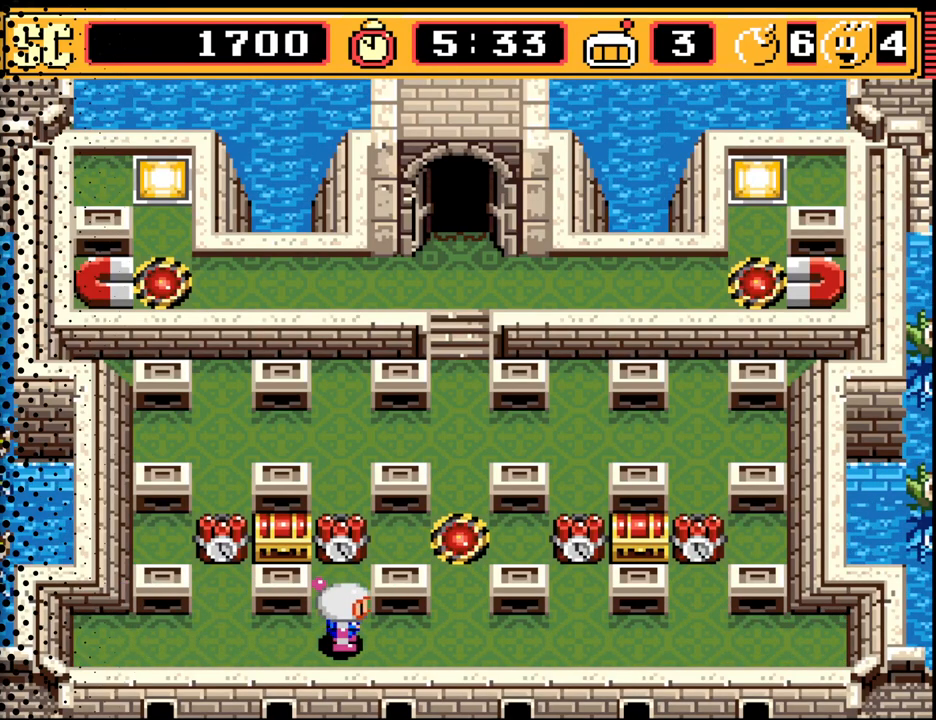
{"buttons": ["DPAD_UP"], "events": [[267, "DPAD_UP", "down"], [333, "DPAD_RIGHT", "up"]]}
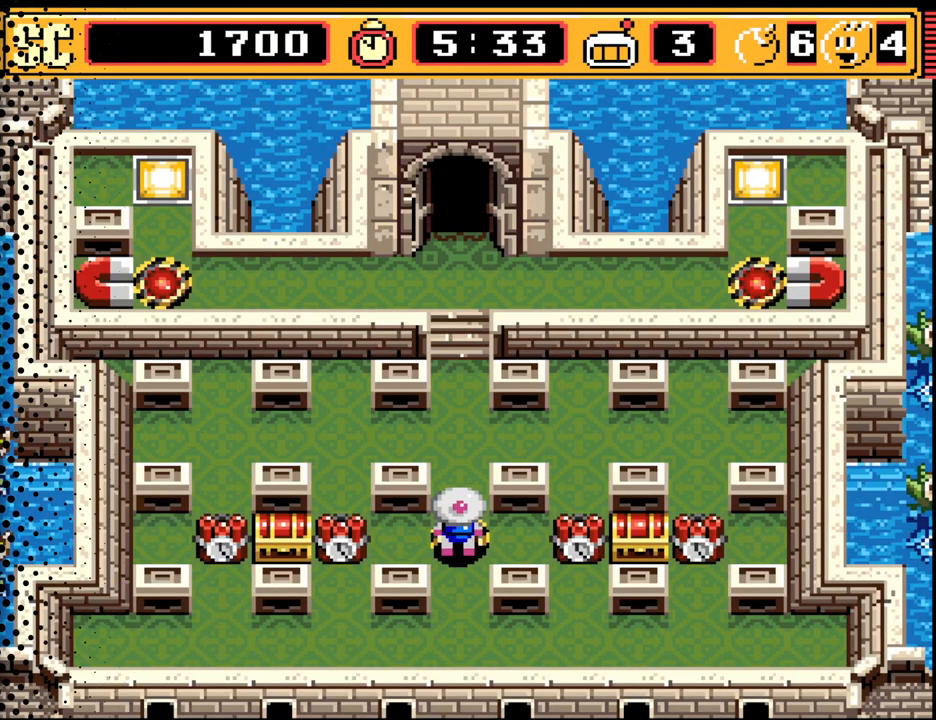
{"buttons": ["DPAD_UP"], "events": [[33, "DPAD_UP", "up"], [167, "A", "down"], [233, "DPAD_UP", "down"], [300, "A", "up"]]}
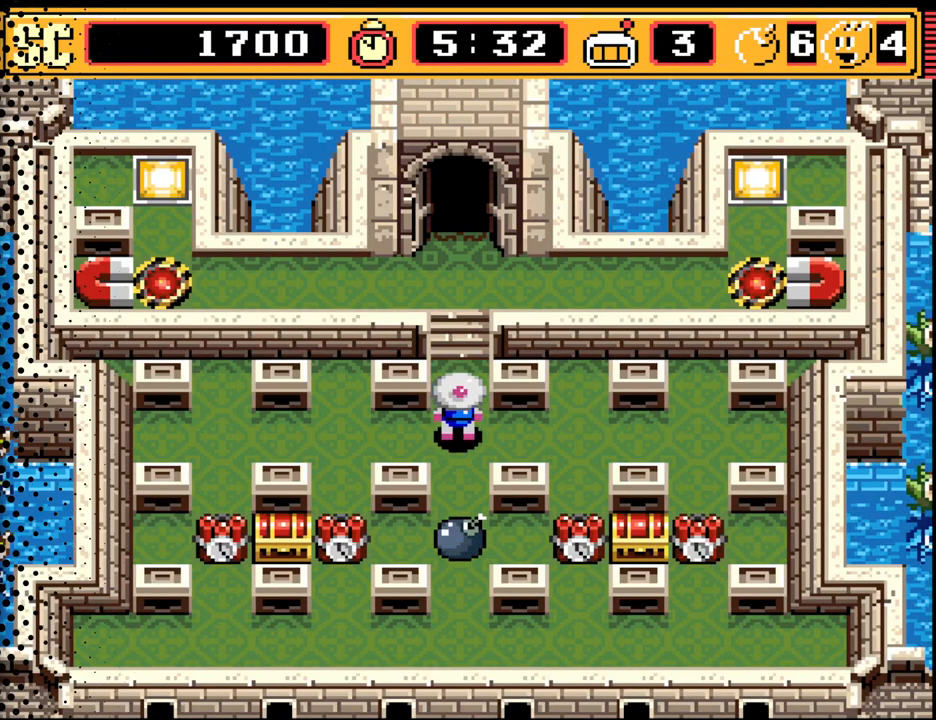
{"buttons": ["DPAD_RIGHT"], "events": [[333, "DPAD_RIGHT", "down"], [433, "DPAD_UP", "up"]]}
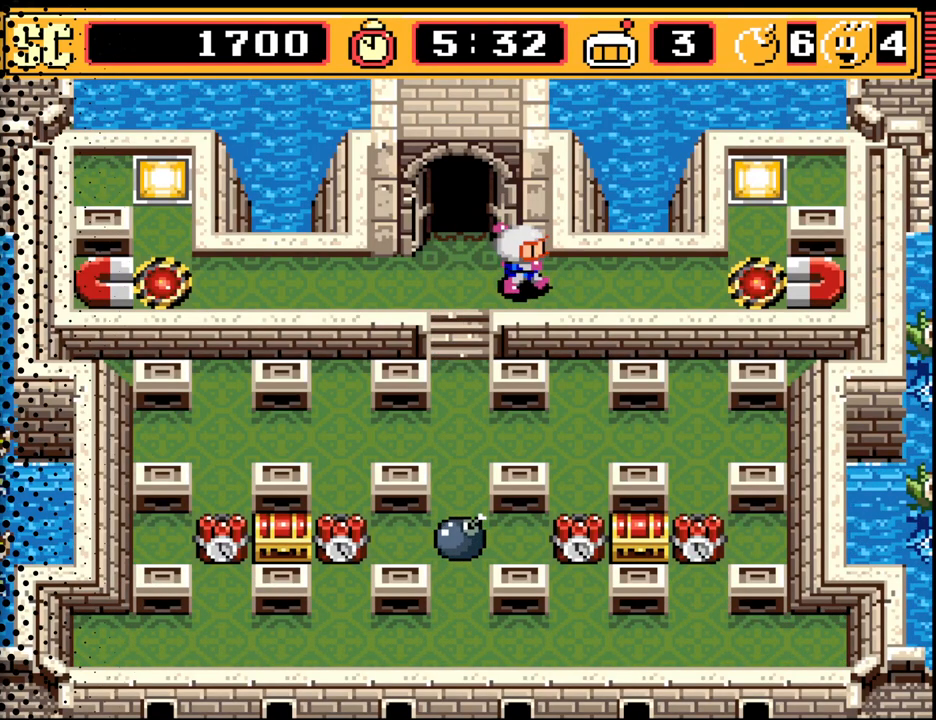
{"buttons": [], "events": [[133, "DPAD_RIGHT", "up"]]}
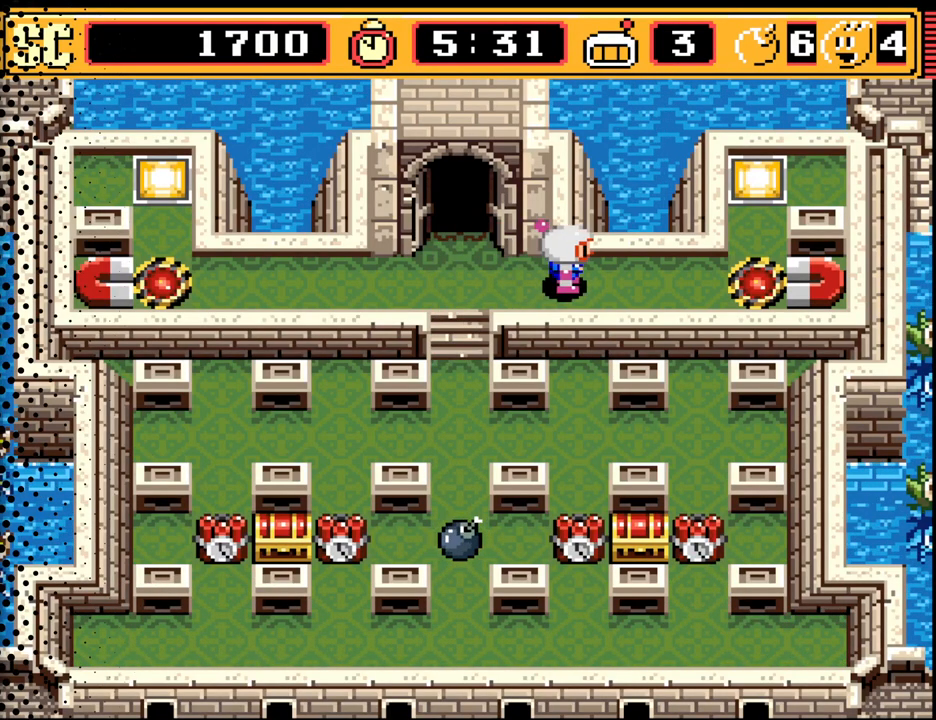
{"buttons": [], "events": []}
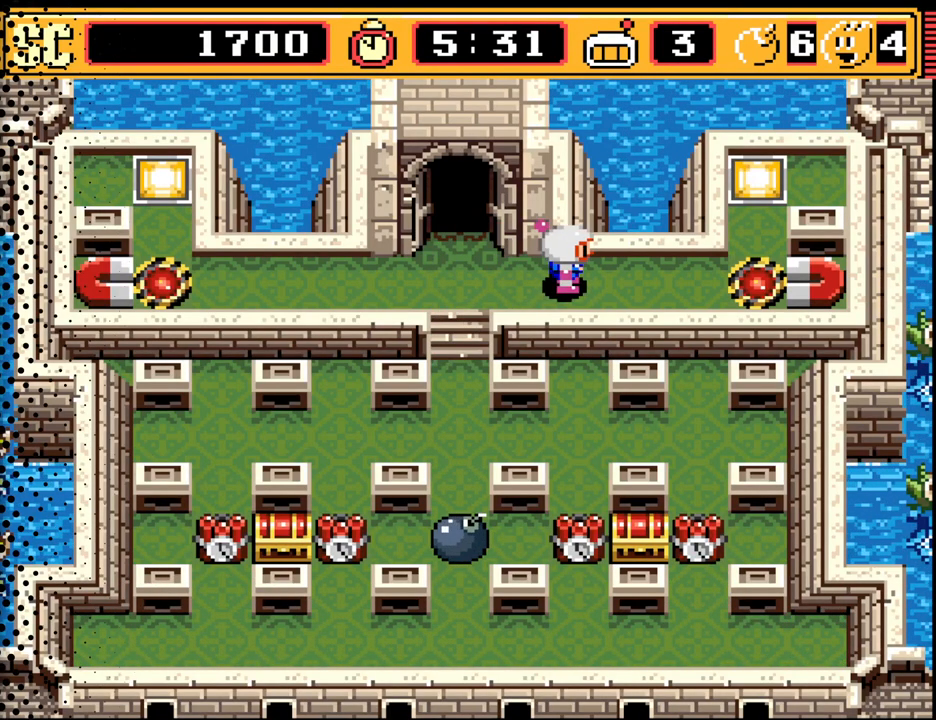
{"buttons": [], "events": []}
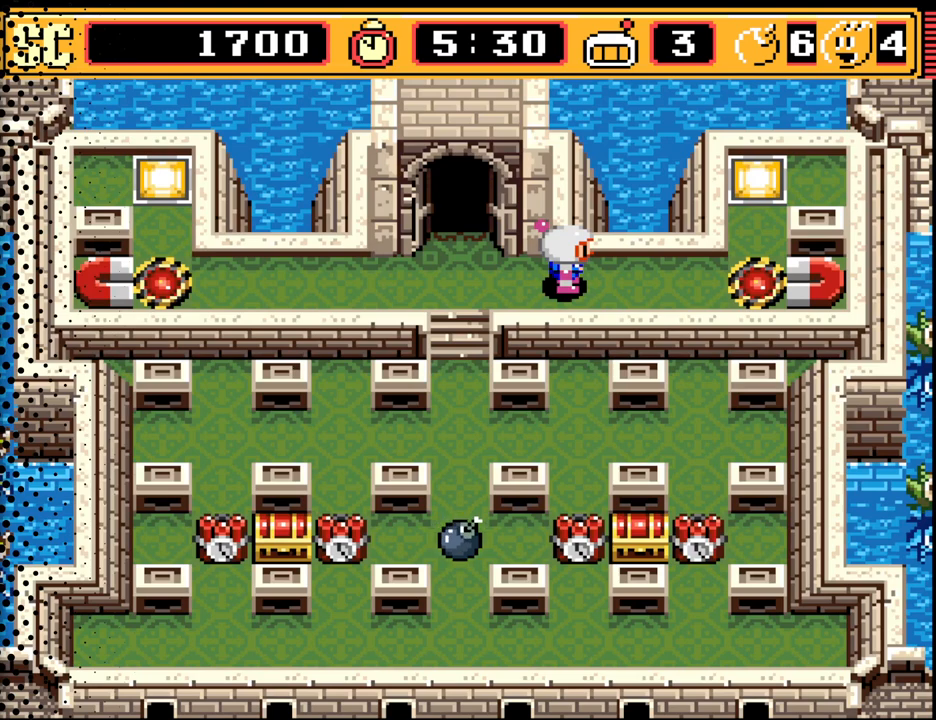
{"buttons": [], "events": []}
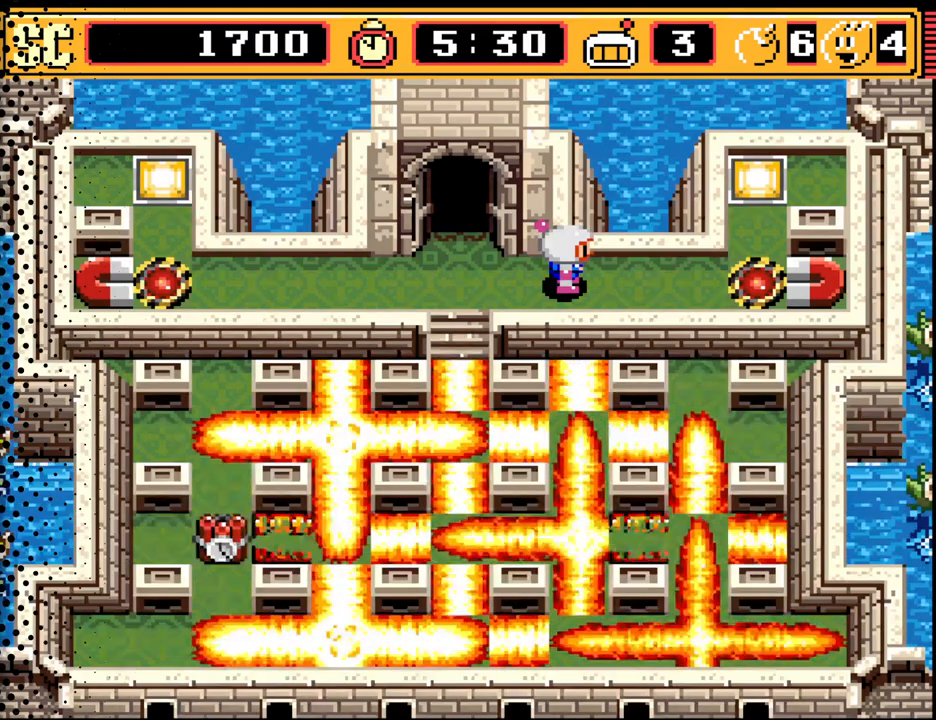
{"buttons": [], "events": []}
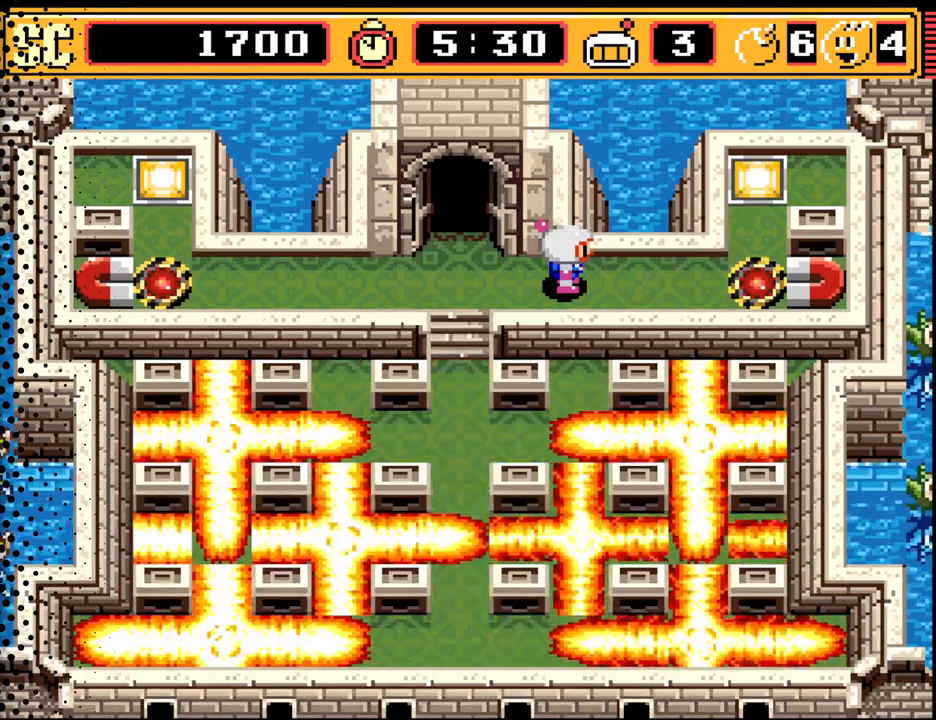
{"buttons": ["DPAD_UP"], "events": [[267, "DPAD_LEFT", "down"], [433, "DPAD_UP", "down"], [500, "DPAD_LEFT", "up"]]}
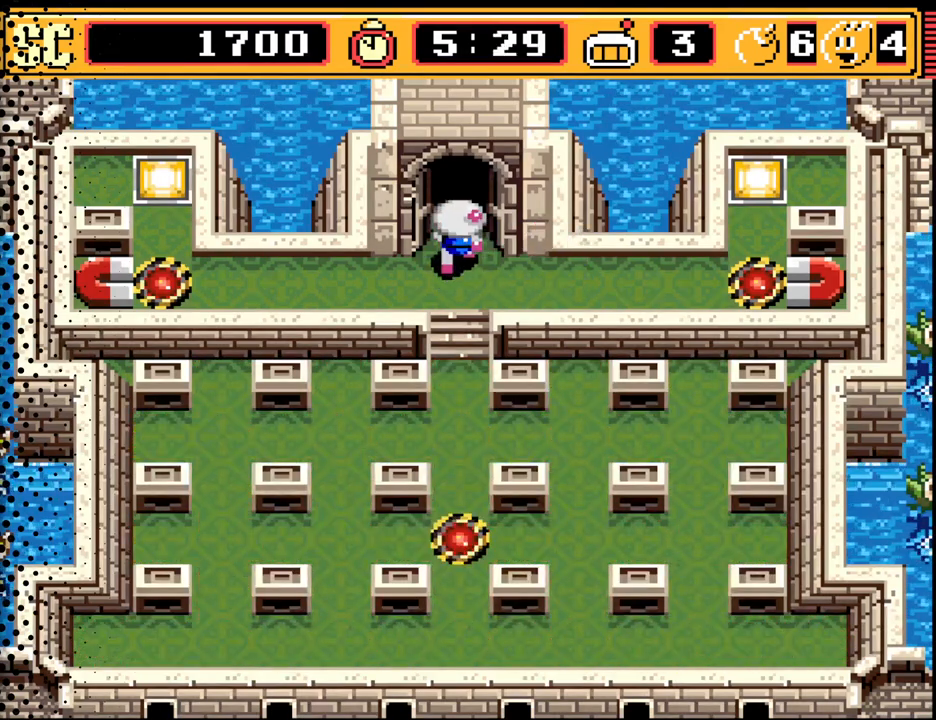
{"buttons": [], "events": [[467, "DPAD_UP", "up"]]}